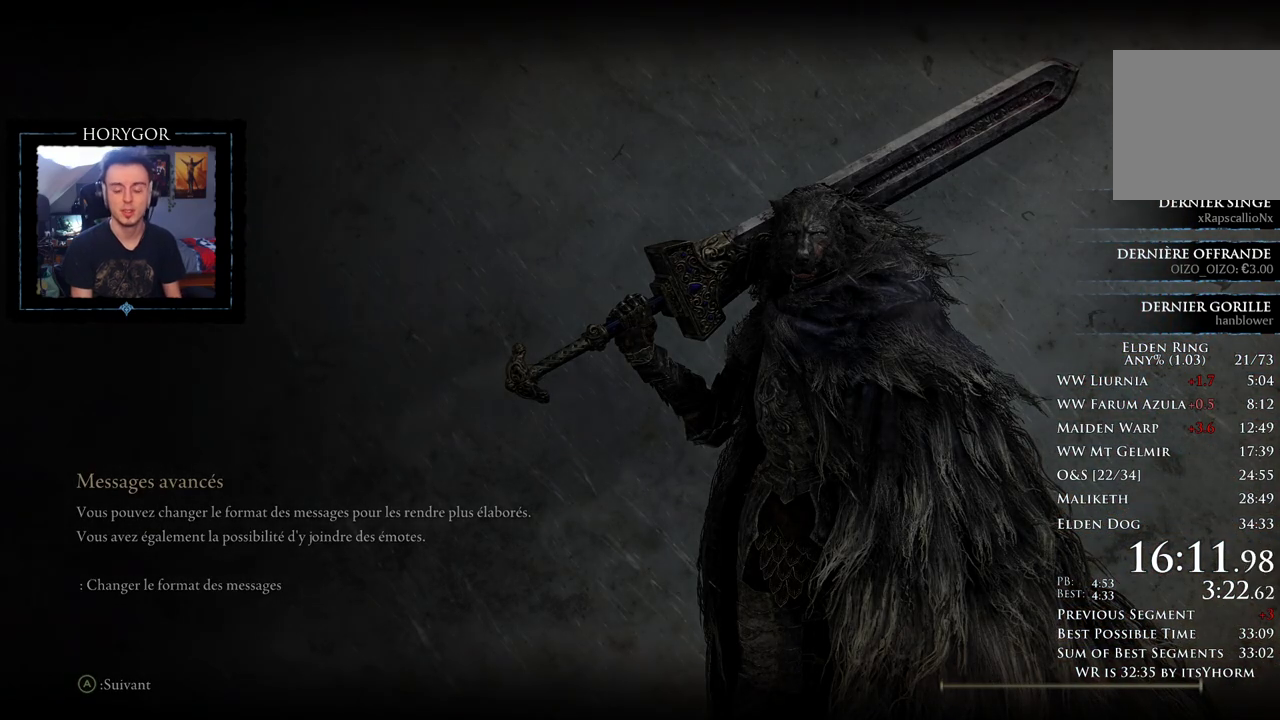
Gameplay with a controller (Xbox layout); each line is a JSON object with the inputs held at the frame after it (dt_ms = milliseconds from this image to that frame). "events" lists button and stick changes between this image and that frame as [ms after this image, input, new state], when the widget could be followed in between.
{"dt_ms": 500, "buttons": ["B"], "left_stick": "up", "right_stick": "center", "events": [[375, "left_stick", "up"], [396, "B", "down"]]}
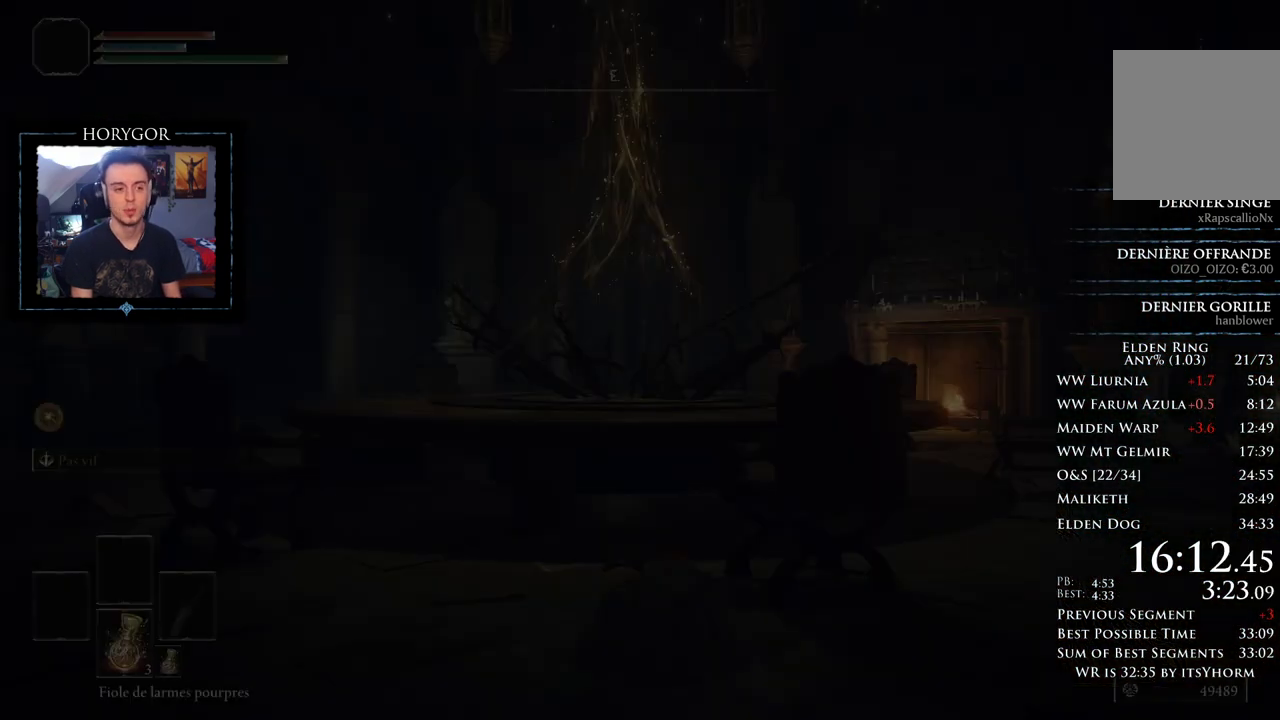
{"dt_ms": 500, "buttons": ["B"], "left_stick": "up", "right_stick": "left", "events": [[146, "right_stick", "left"], [375, "right_stick", "center"], [479, "right_stick", "left"]]}
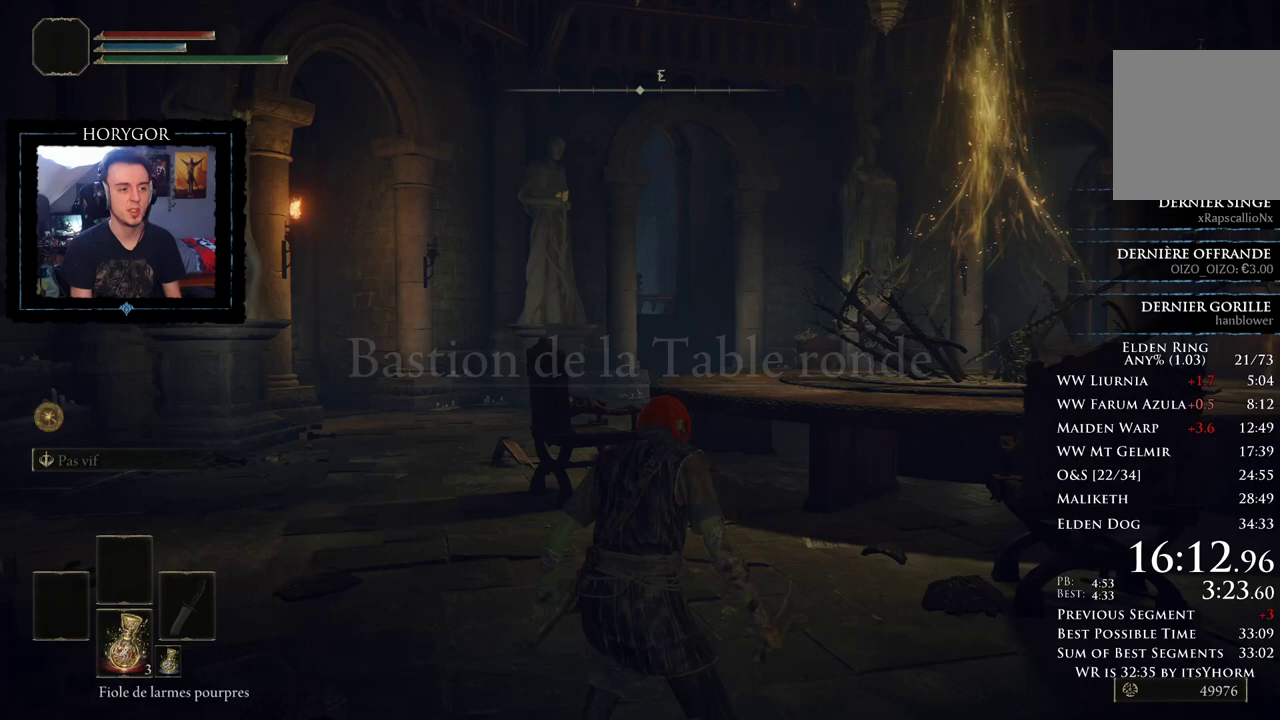
{"dt_ms": 500, "buttons": ["B"], "left_stick": "up", "right_stick": "center", "events": [[104, "right_stick", "center"], [250, "right_stick", "left"], [333, "right_stick", "center"]]}
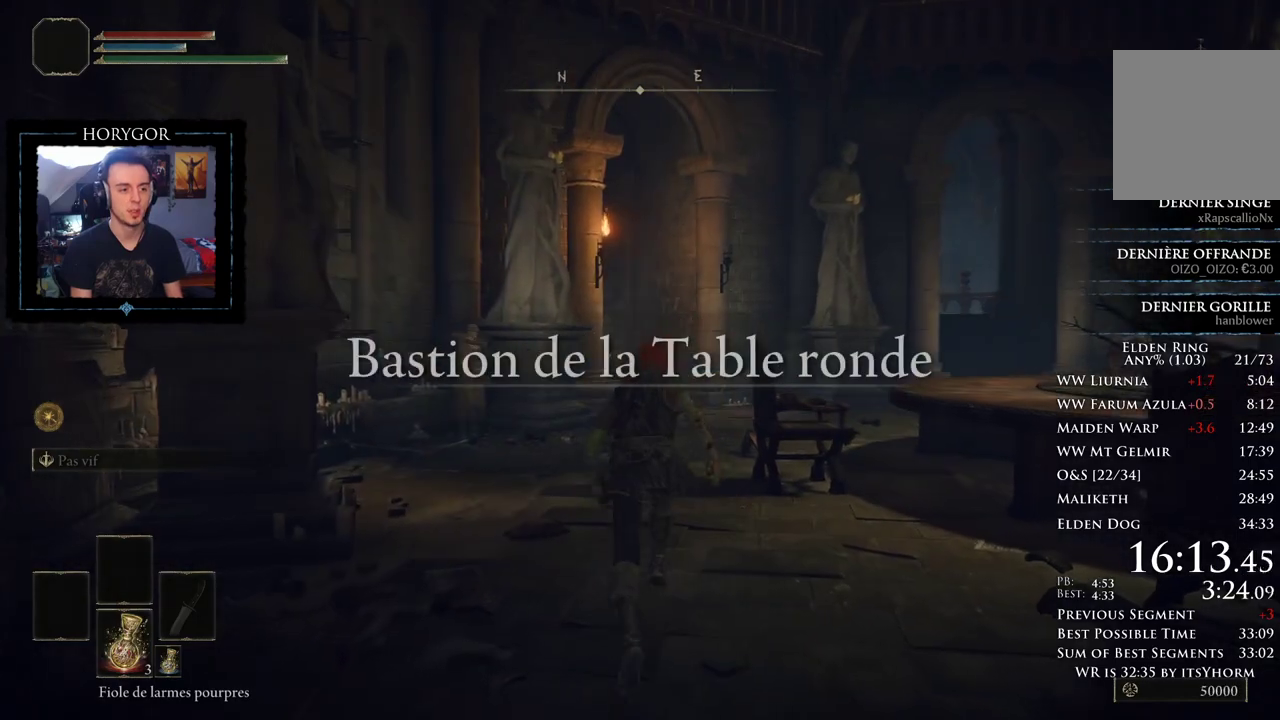
{"dt_ms": 500, "buttons": ["B"], "left_stick": "up", "right_stick": "center", "events": [[312, "right_stick", "down"], [458, "right_stick", "center"]]}
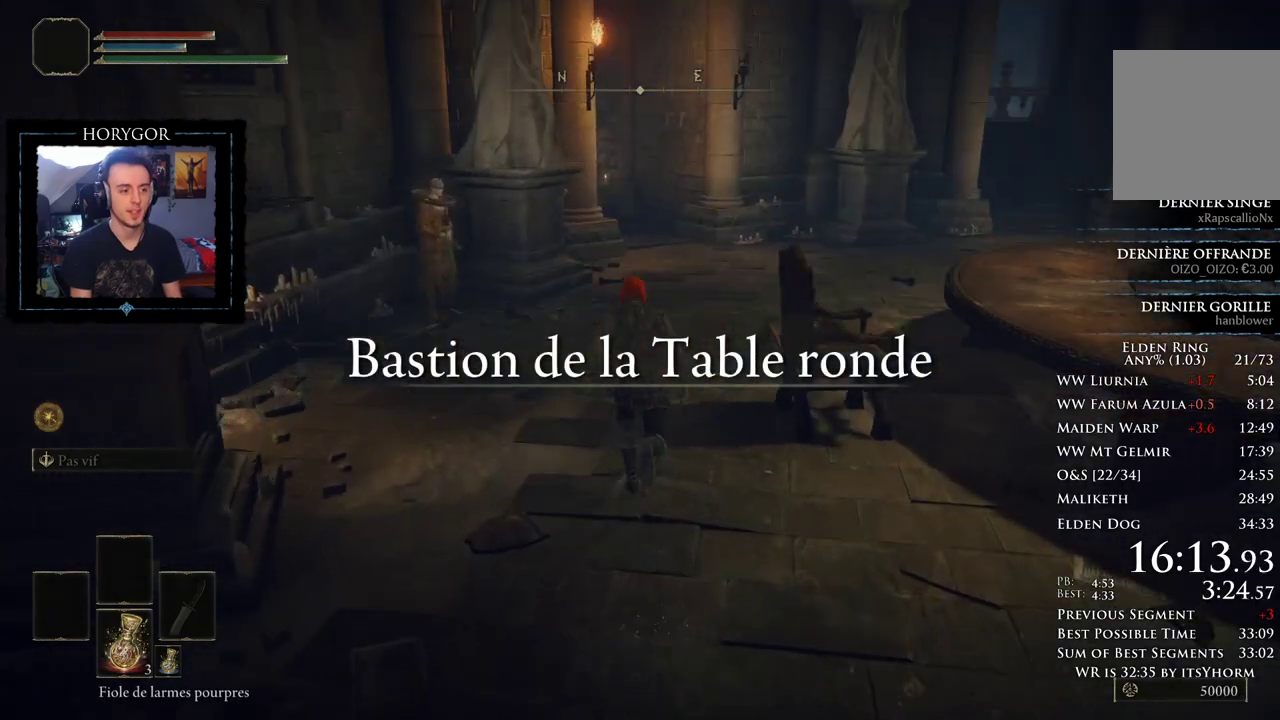
{"dt_ms": 500, "buttons": ["B"], "left_stick": "up", "right_stick": "center", "events": []}
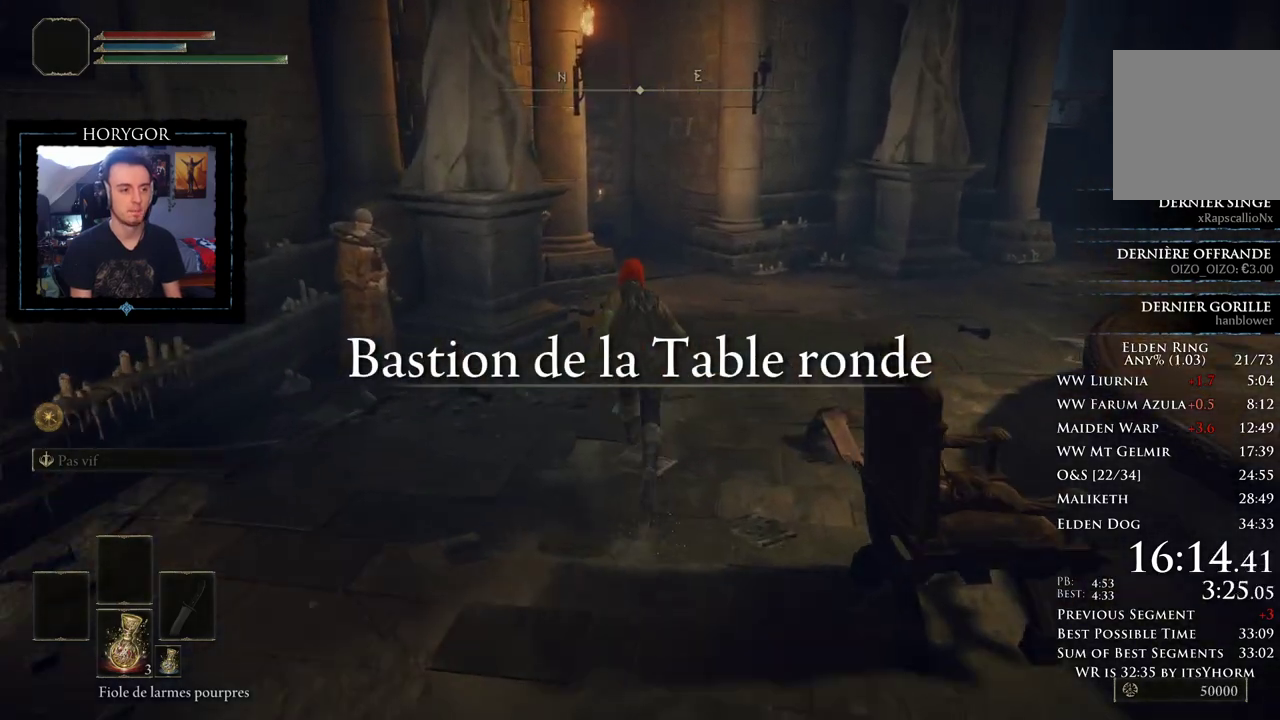
{"dt_ms": 1000, "buttons": ["B"], "left_stick": "up", "right_stick": "down-left", "events": [[854, "right_stick", "down-left"]]}
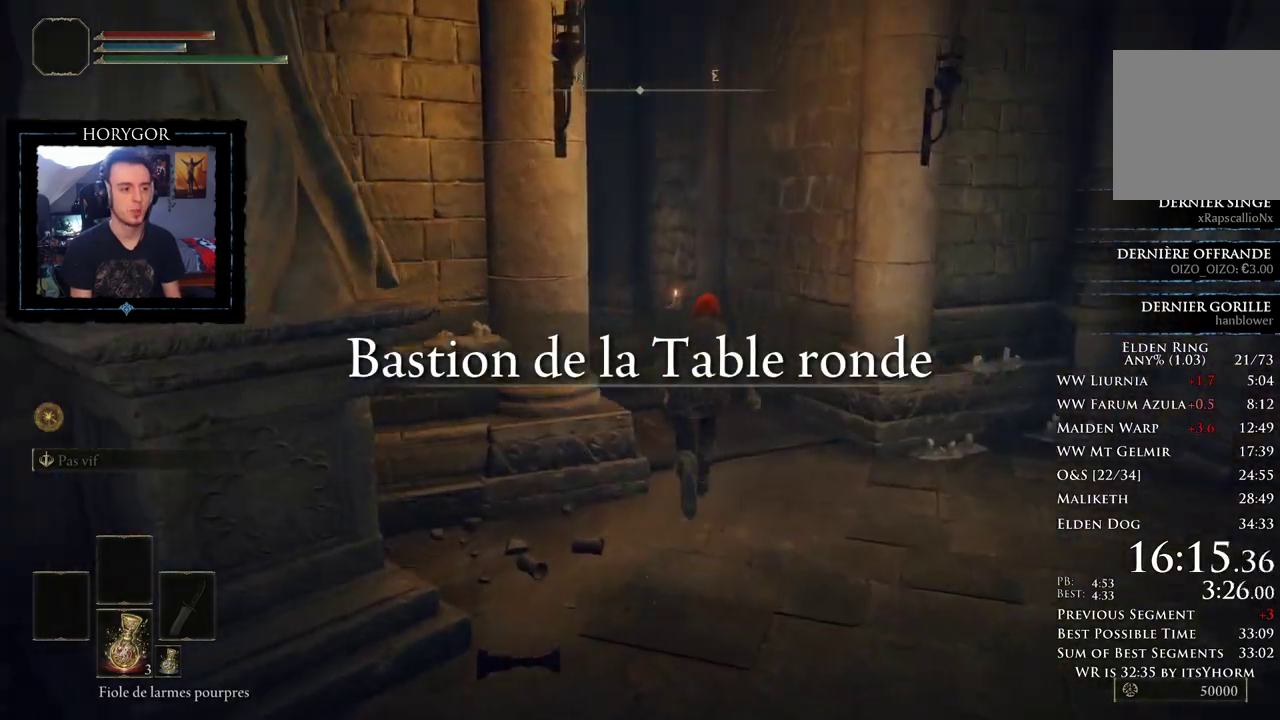
{"dt_ms": 1000, "buttons": ["B"], "left_stick": "up", "right_stick": "center", "events": [[146, "right_stick", "center"], [500, "right_stick", "left"], [646, "right_stick", "center"], [771, "right_stick", "left"], [896, "right_stick", "center"]]}
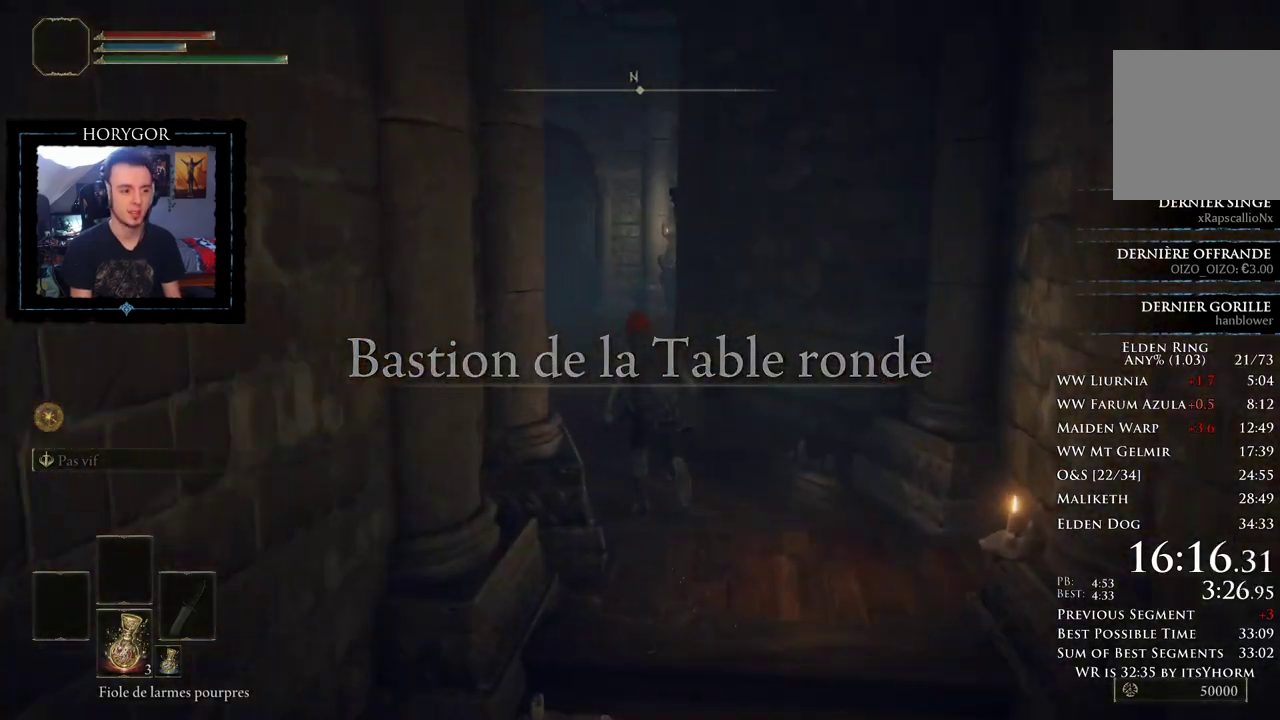
{"dt_ms": 500, "buttons": ["B"], "left_stick": "up", "right_stick": "center", "events": []}
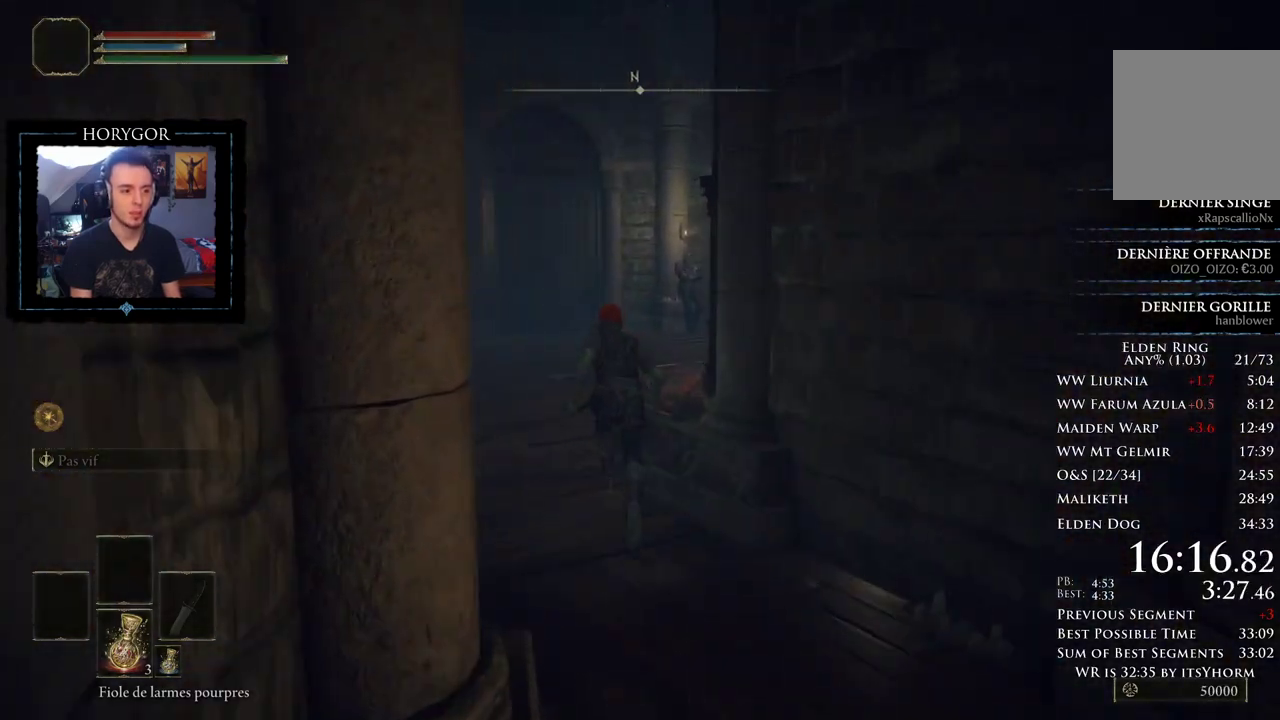
{"dt_ms": 500, "buttons": ["B", "Y"], "left_stick": "up-right", "right_stick": "center", "events": [[271, "left_stick", "up-right"], [458, "Y", "down"]]}
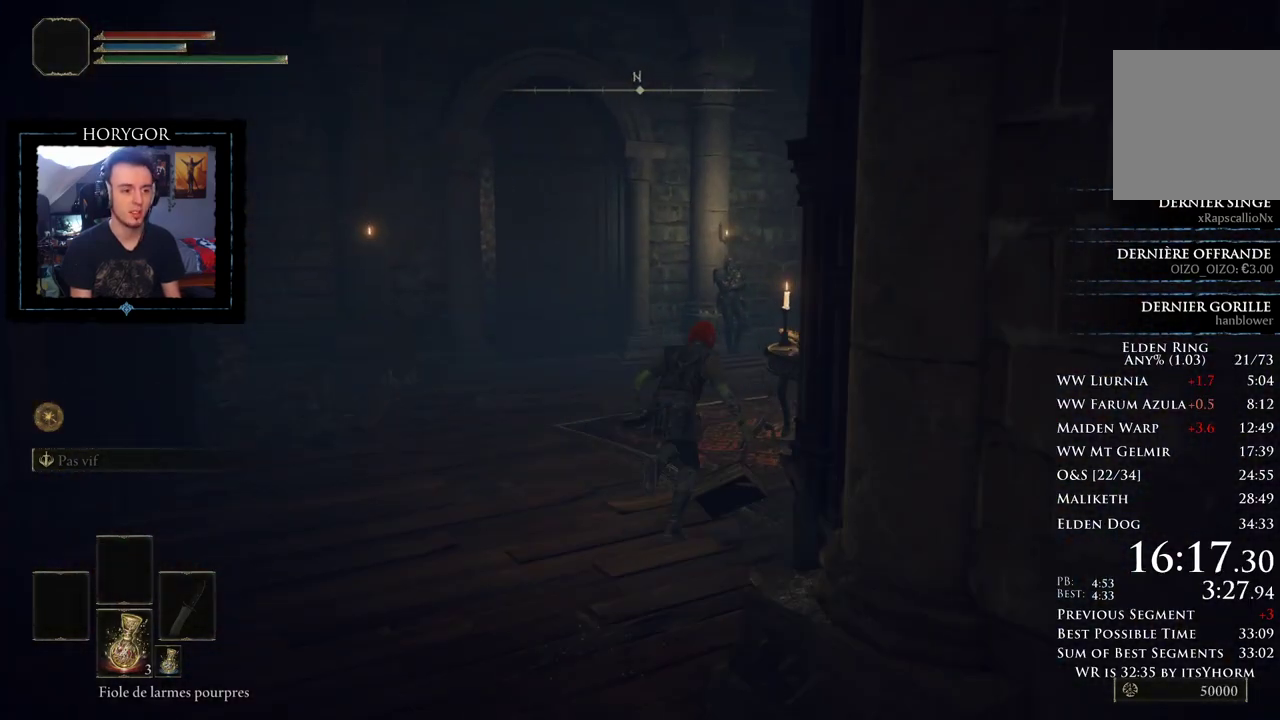
{"dt_ms": 500, "buttons": ["B"], "left_stick": "up-right", "right_stick": "center", "events": [[104, "Y", "up"], [312, "right_stick", "right"], [458, "right_stick", "center"]]}
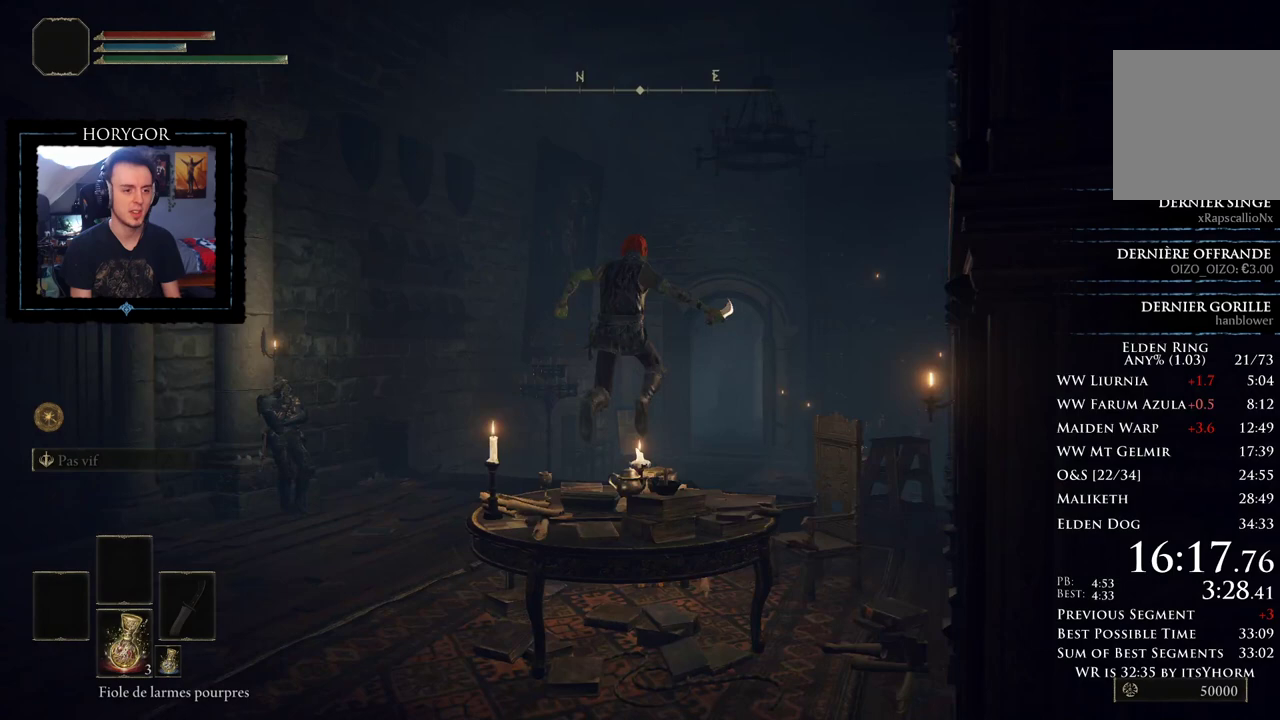
{"dt_ms": 500, "buttons": ["B"], "left_stick": "up", "right_stick": "center", "events": [[83, "right_stick", "right"], [188, "right_stick", "center"], [375, "left_stick", "up"]]}
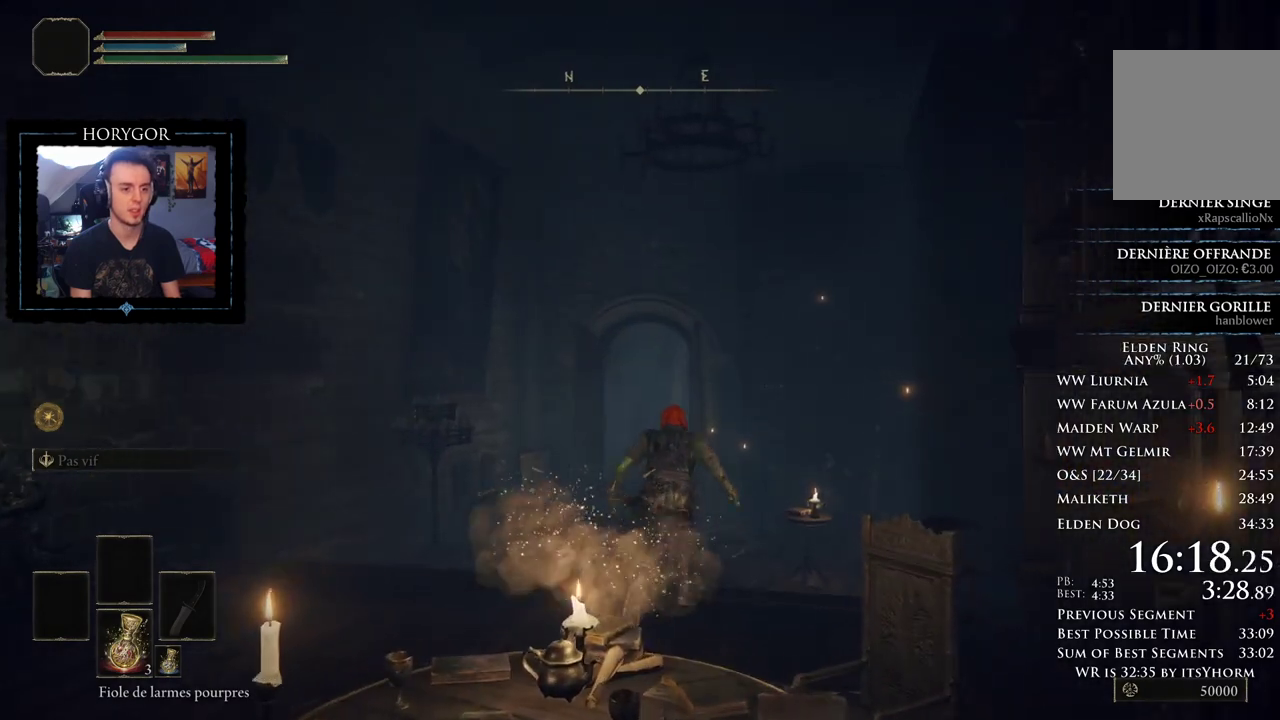
{"dt_ms": 500, "buttons": ["B"], "left_stick": "up", "right_stick": "down", "events": [[458, "right_stick", "down"]]}
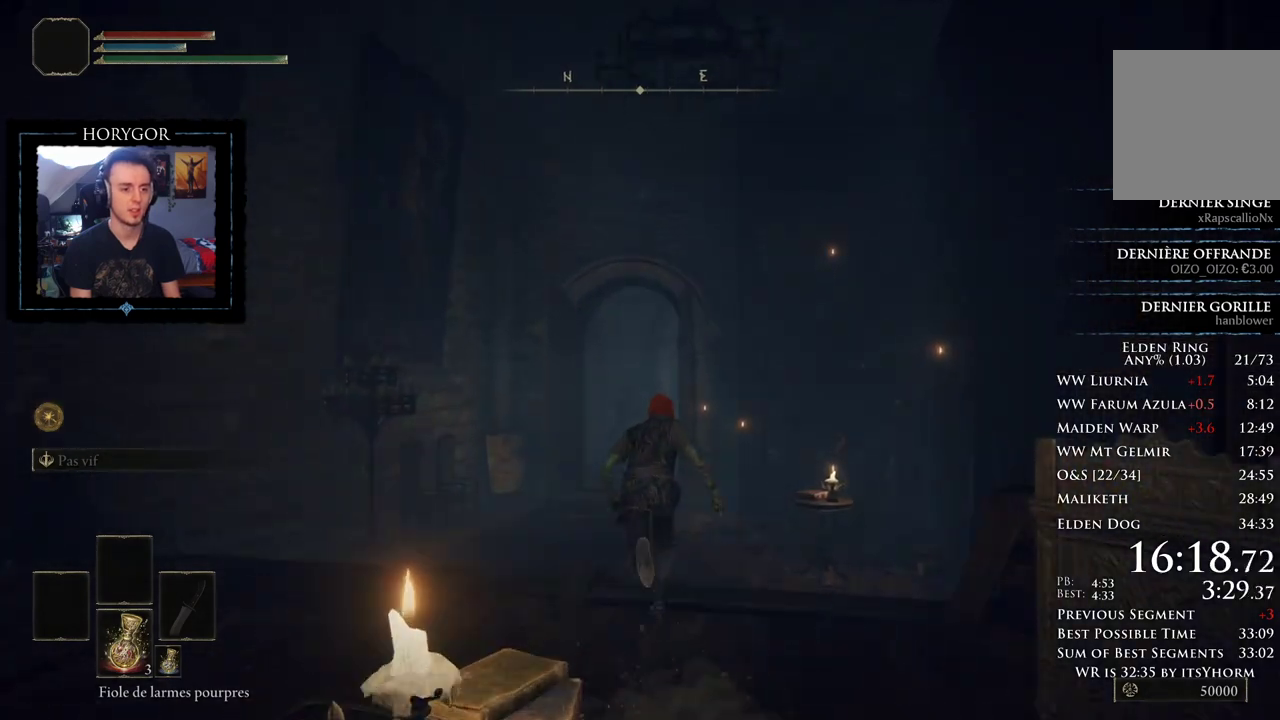
{"dt_ms": 500, "buttons": ["B"], "left_stick": "up", "right_stick": "center", "events": [[83, "right_stick", "center"]]}
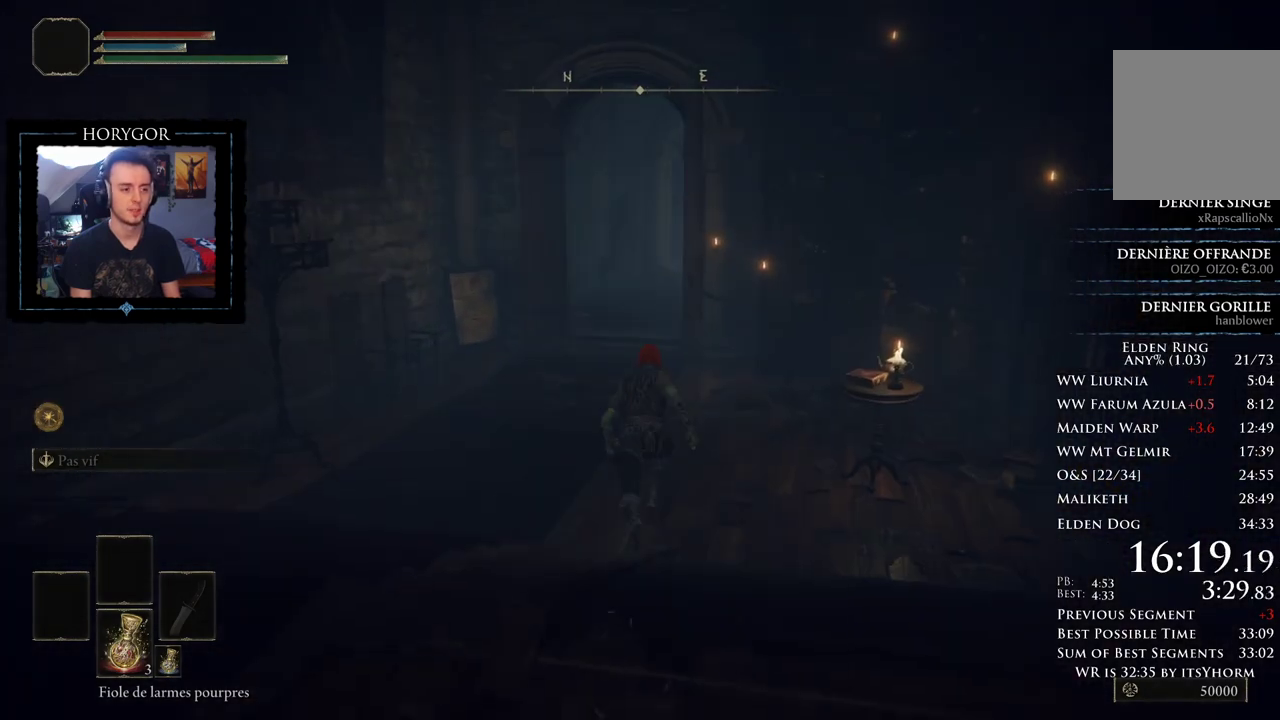
{"dt_ms": 500, "buttons": ["B"], "left_stick": "up", "right_stick": "center", "events": []}
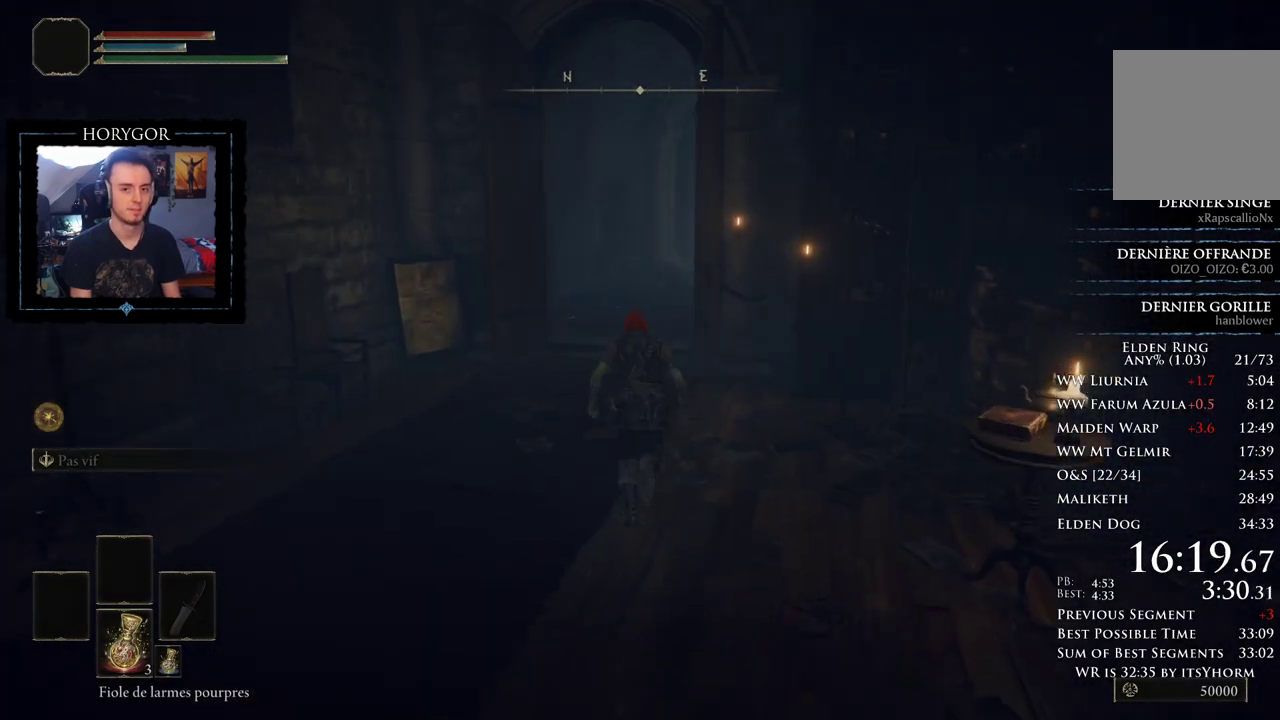
{"dt_ms": 1000, "buttons": ["B"], "left_stick": "up", "right_stick": "down-right", "events": [[146, "right_stick", "down"], [646, "right_stick", "down-right"]]}
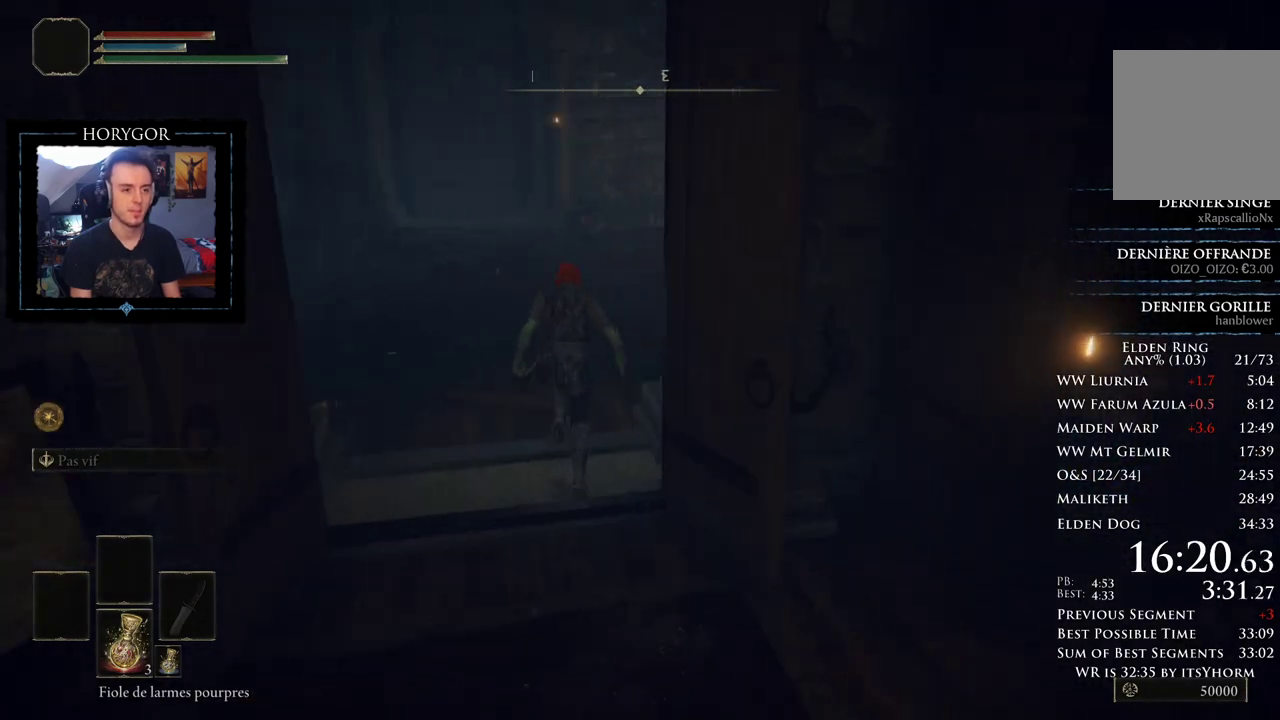
{"dt_ms": 500, "buttons": ["B"], "left_stick": "up", "right_stick": "center", "events": [[354, "right_stick", "center"]]}
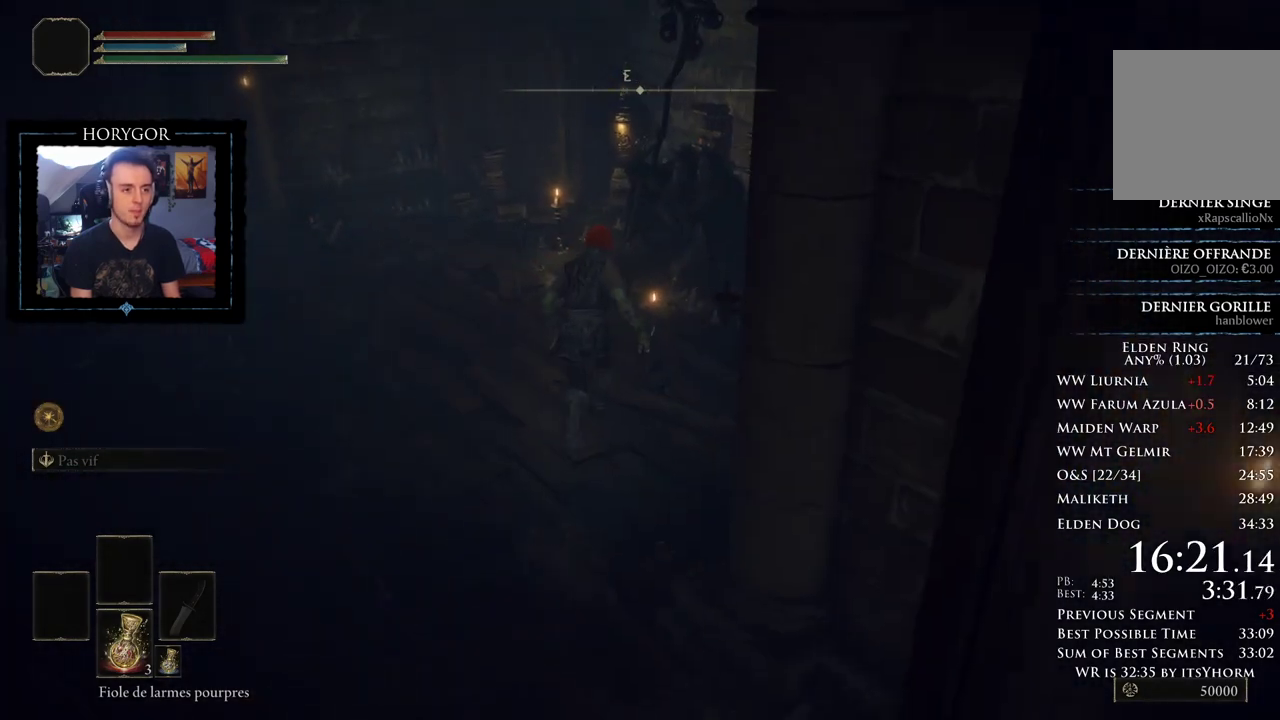
{"dt_ms": 500, "buttons": [], "left_stick": "center", "right_stick": "center", "events": [[250, "left_stick", "up-right"], [333, "A", "down"], [354, "B", "up"], [417, "A", "up"], [417, "left_stick", "center"]]}
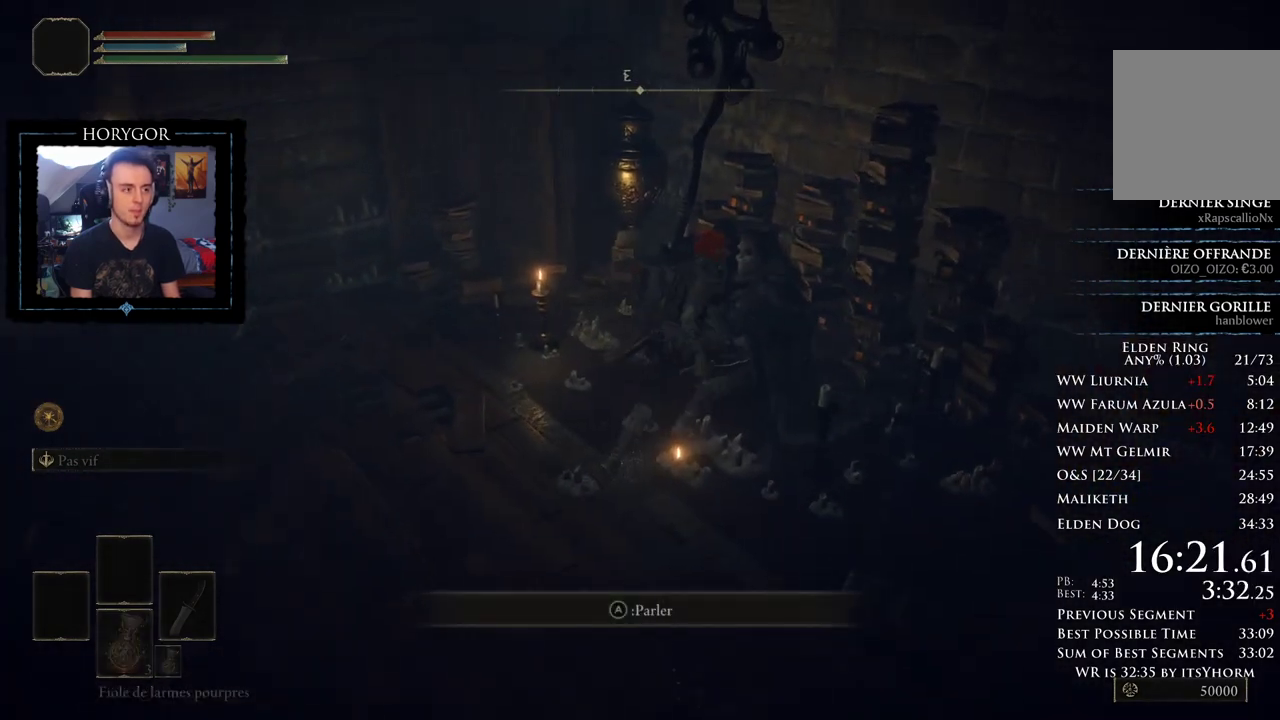
{"dt_ms": 500, "buttons": ["A"], "left_stick": "center", "right_stick": "center", "events": [[104, "DPAD_DOWN", "down"], [167, "DPAD_DOWN", "up"], [250, "A", "down"], [354, "A", "up"], [438, "A", "down"]]}
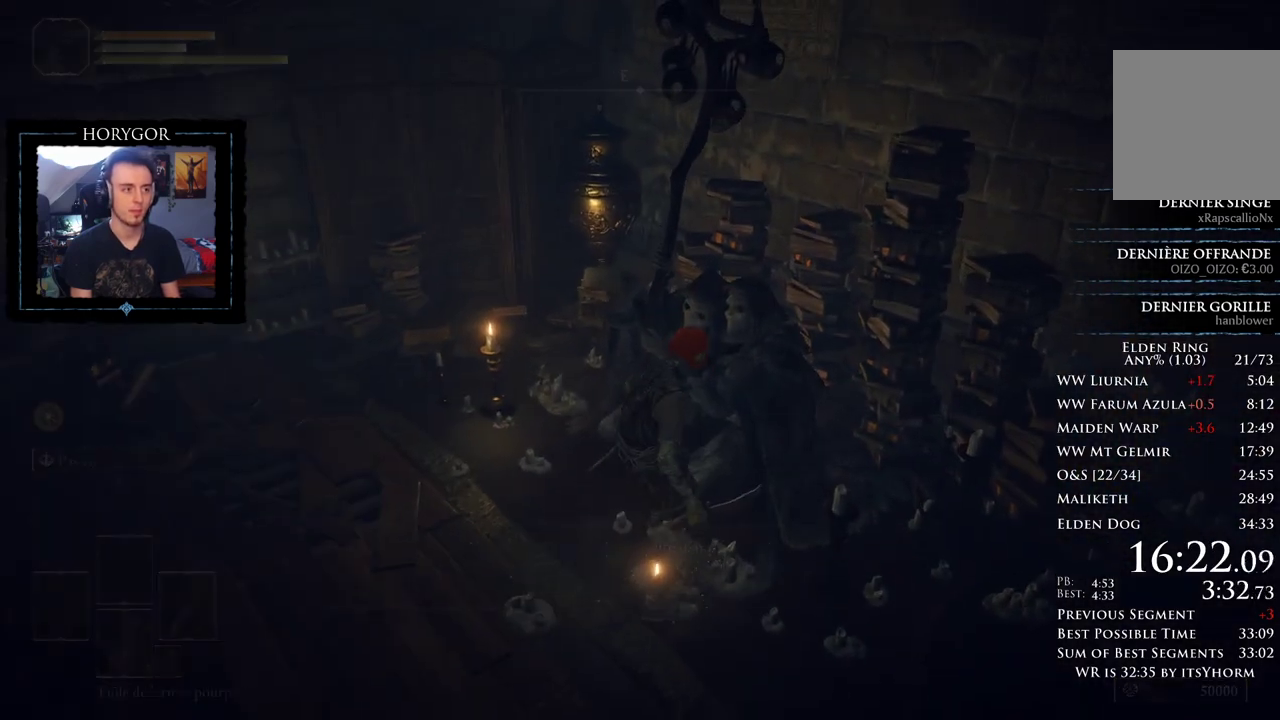
{"dt_ms": 500, "buttons": [], "left_stick": "center", "right_stick": "center", "events": [[42, "A", "up"], [167, "A", "down"], [271, "A", "up"]]}
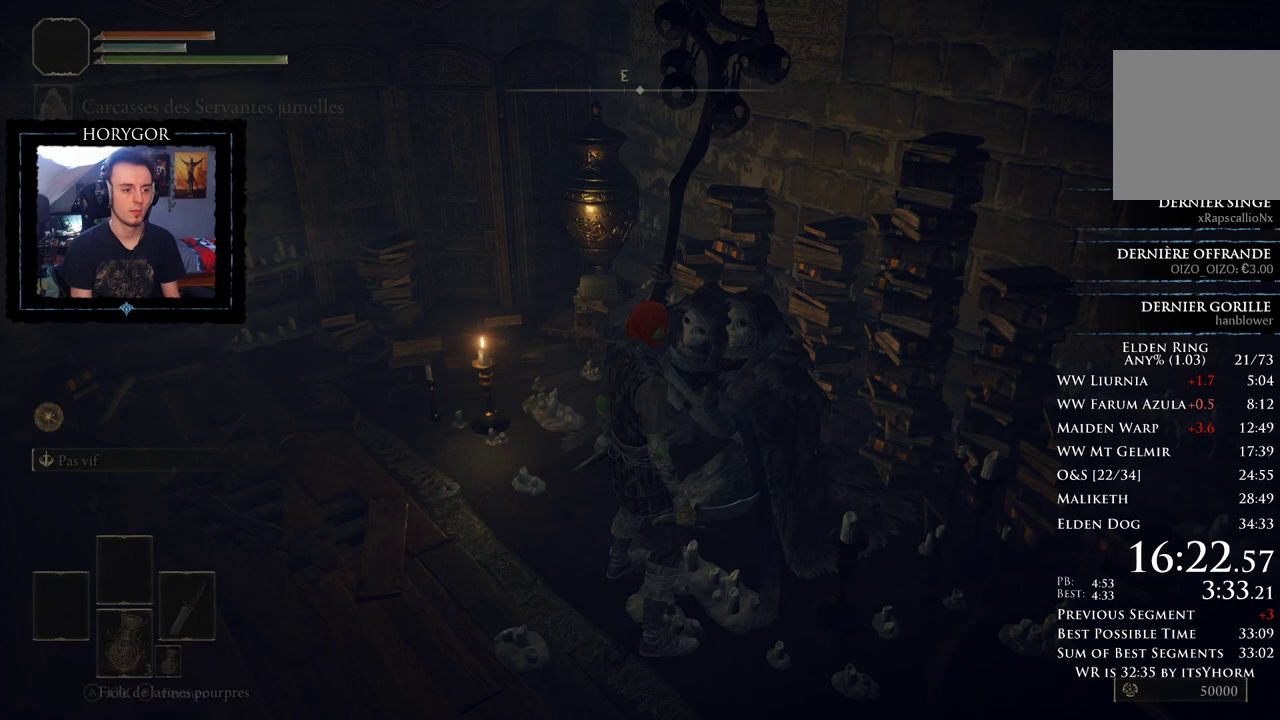
{"dt_ms": 500, "buttons": [], "left_stick": "center", "right_stick": "center", "events": [[417, "DPAD_UP", "down"], [500, "DPAD_UP", "up"]]}
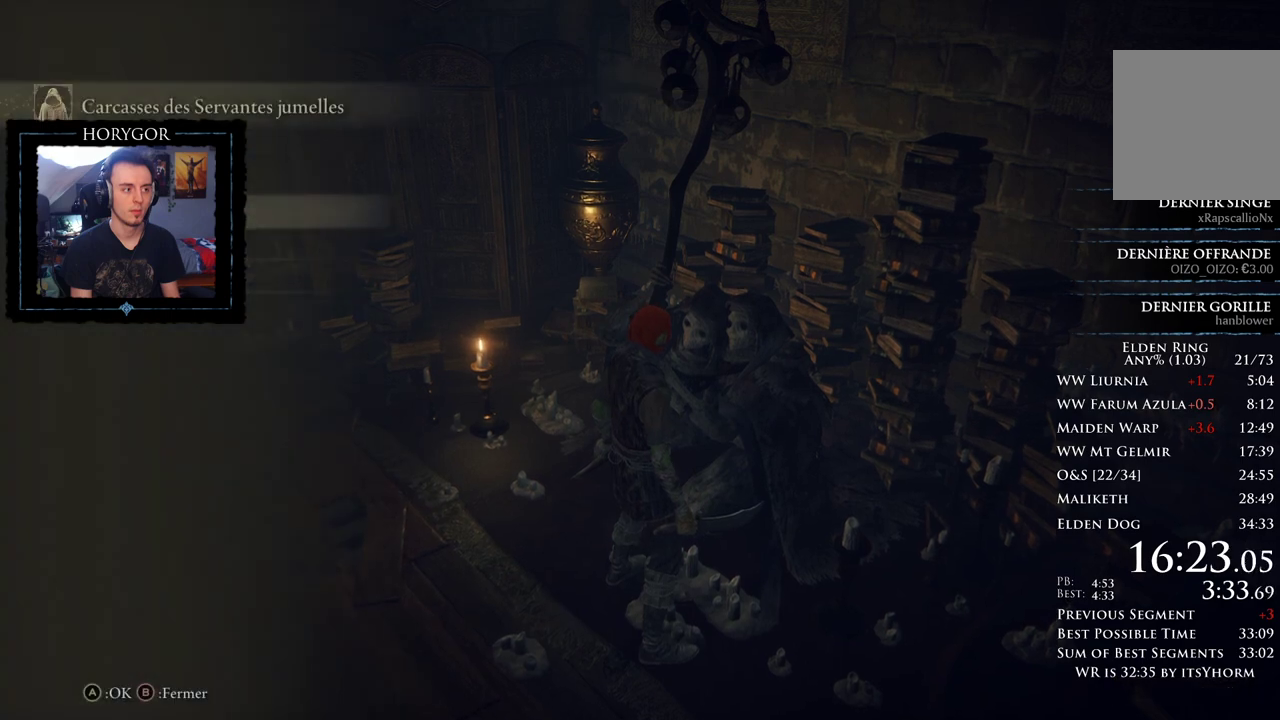
{"dt_ms": 500, "buttons": [], "left_stick": "center", "right_stick": "center", "events": [[62, "A", "down"], [167, "A", "up"], [375, "DPAD_DOWN", "down"], [438, "DPAD_DOWN", "up"]]}
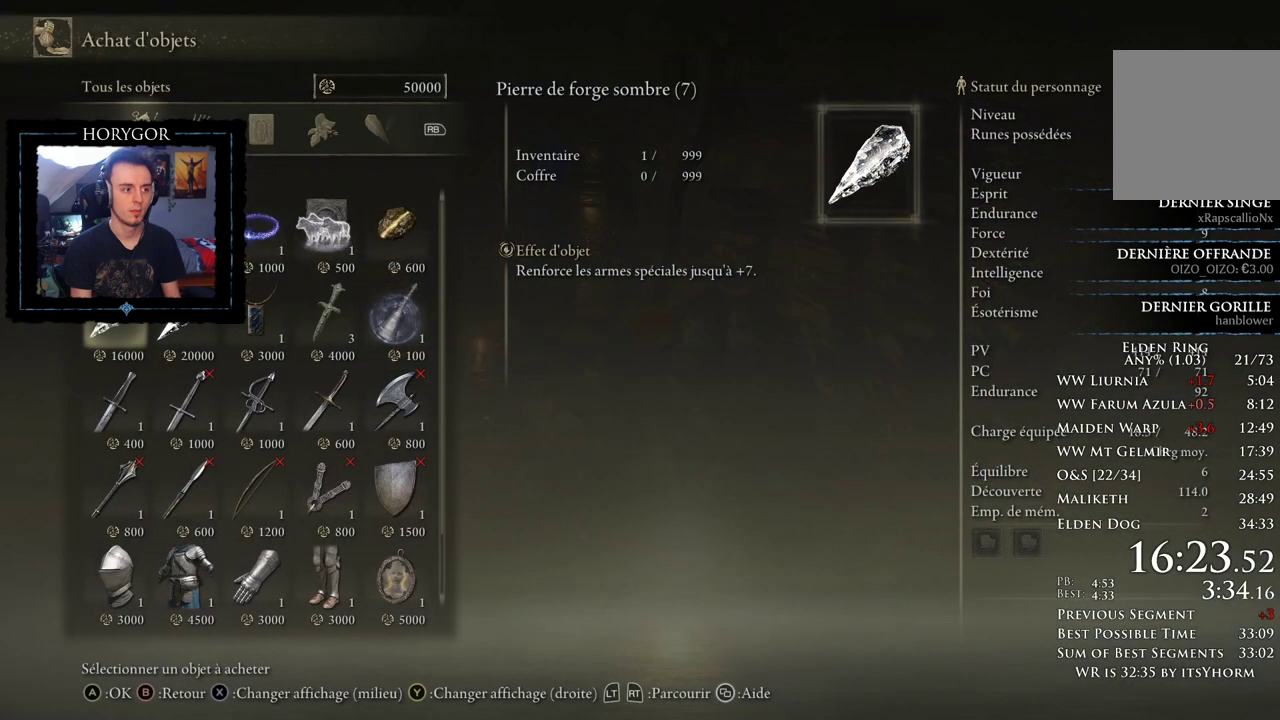
{"dt_ms": 500, "buttons": ["A"], "left_stick": "center", "right_stick": "center", "events": [[83, "DPAD_RIGHT", "down"], [146, "DPAD_RIGHT", "up"], [271, "A", "down"], [354, "A", "up"], [458, "A", "down"]]}
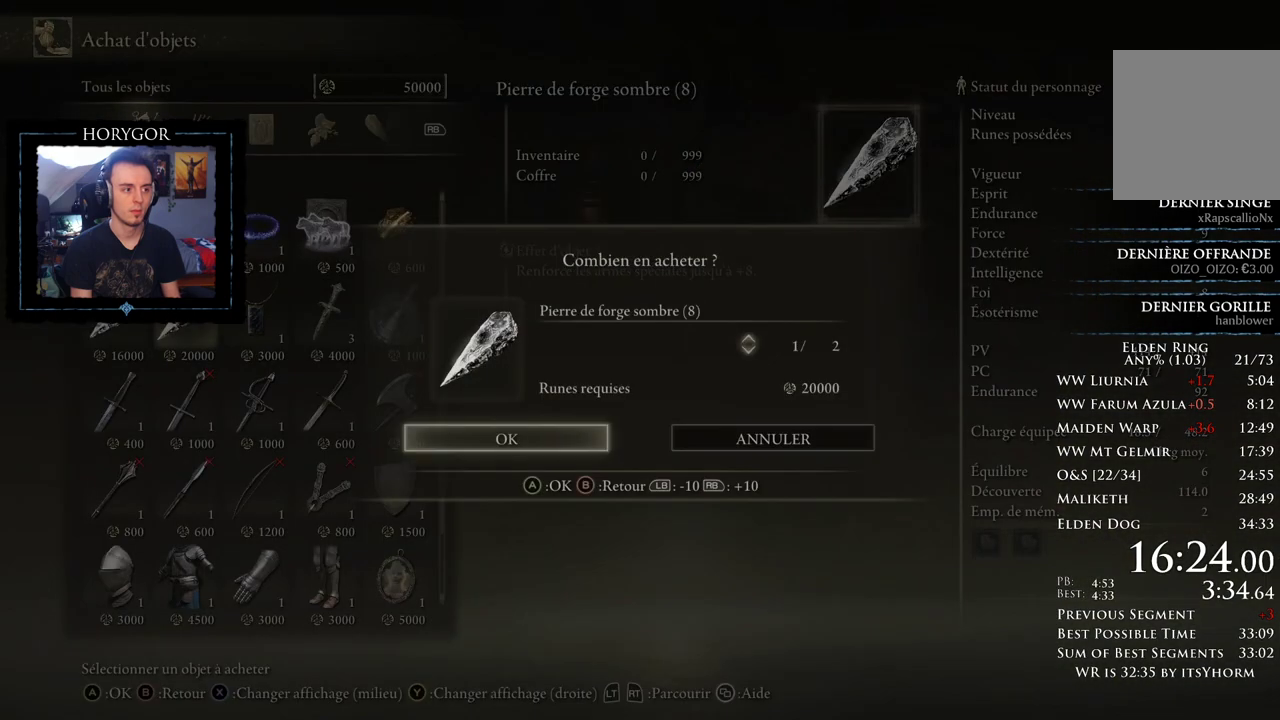
{"dt_ms": 500, "buttons": [], "left_stick": "center", "right_stick": "center", "events": [[62, "A", "up"], [250, "DPAD_RIGHT", "down"], [312, "DPAD_RIGHT", "up"], [438, "DPAD_RIGHT", "down"], [500, "DPAD_RIGHT", "up"]]}
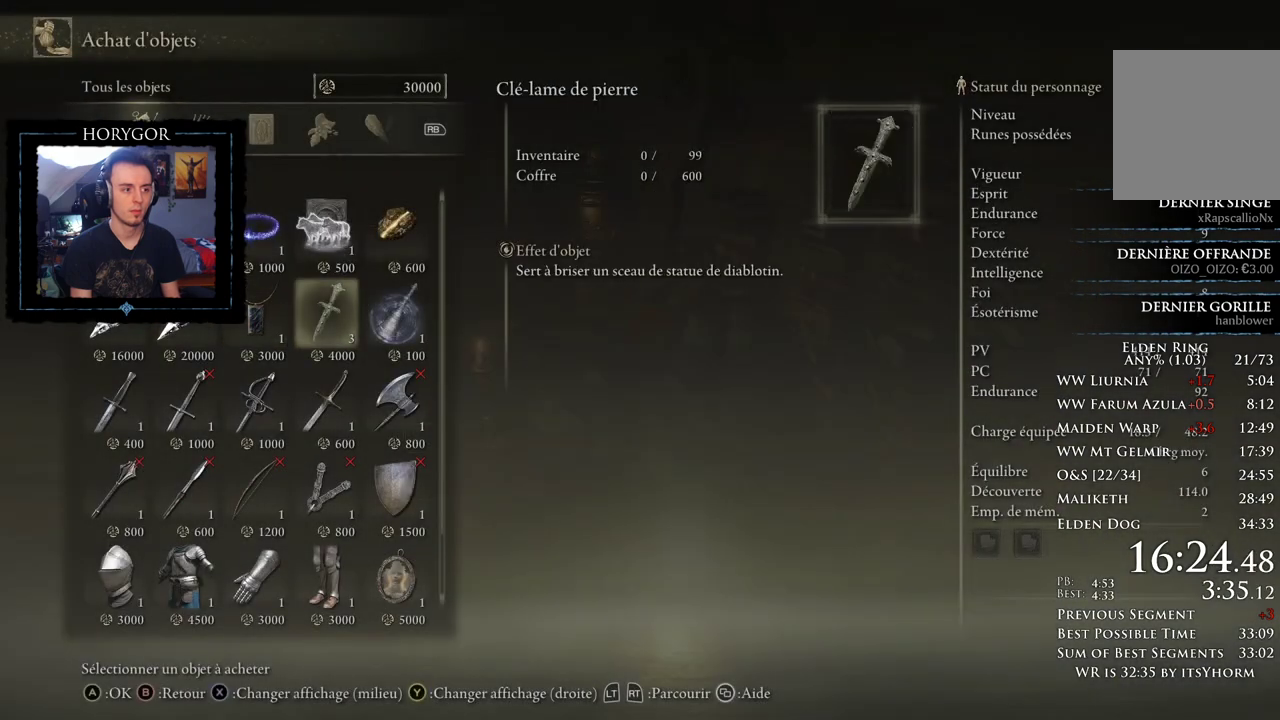
{"dt_ms": 500, "buttons": [], "left_stick": "center", "right_stick": "center", "events": [[125, "DPAD_RIGHT", "down"], [208, "DPAD_RIGHT", "up"], [292, "A", "down"], [375, "A", "up"]]}
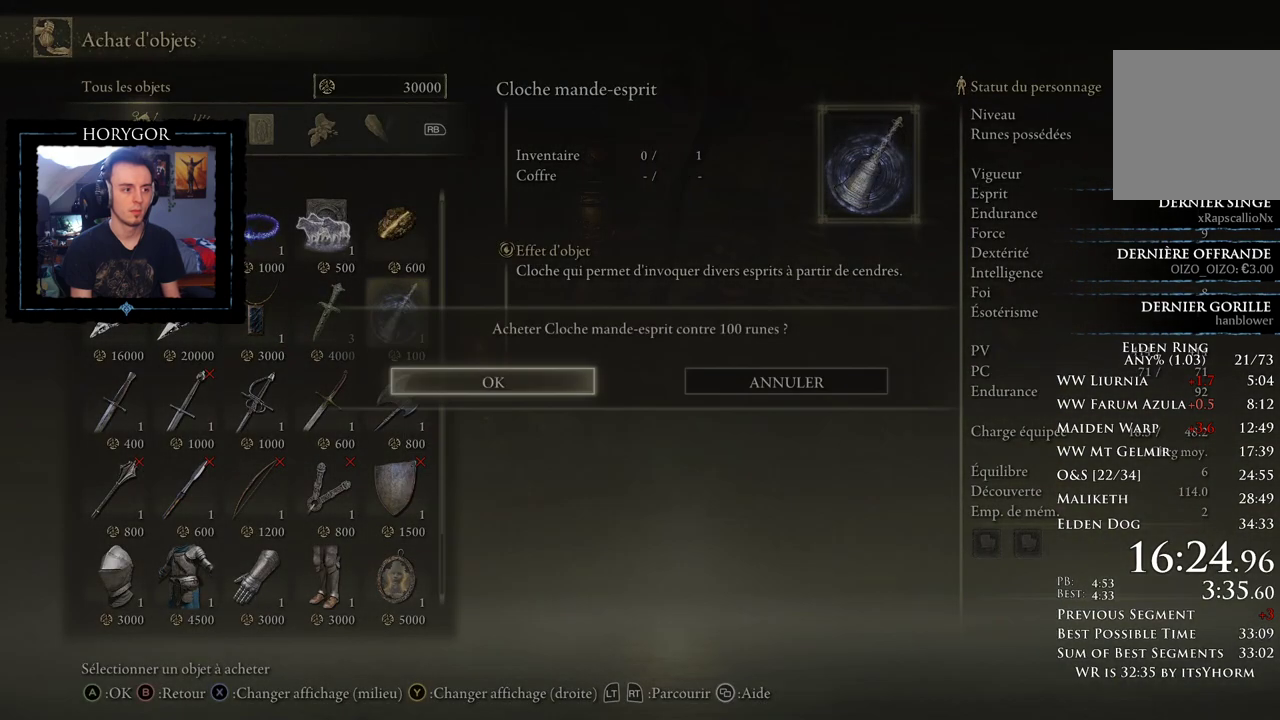
{"dt_ms": 500, "buttons": ["DPAD_LEFT"], "left_stick": "center", "right_stick": "center", "events": [[21, "A", "down"], [125, "A", "up"], [271, "DPAD_DOWN", "down"], [375, "DPAD_DOWN", "up"], [500, "DPAD_LEFT", "down"]]}
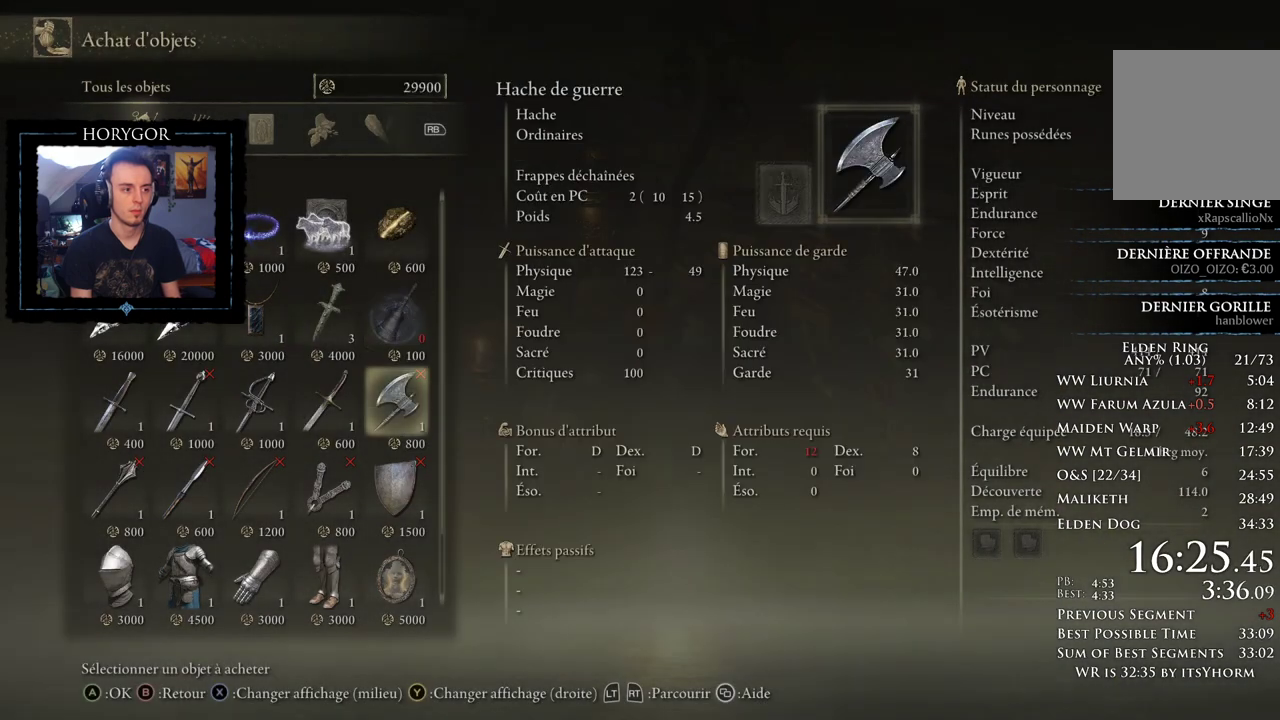
{"dt_ms": 500, "buttons": [], "left_stick": "down", "right_stick": "center", "events": [[62, "DPAD_LEFT", "up"], [125, "A", "down"], [229, "A", "up"], [354, "A", "down"], [438, "A", "up"], [458, "left_stick", "down"]]}
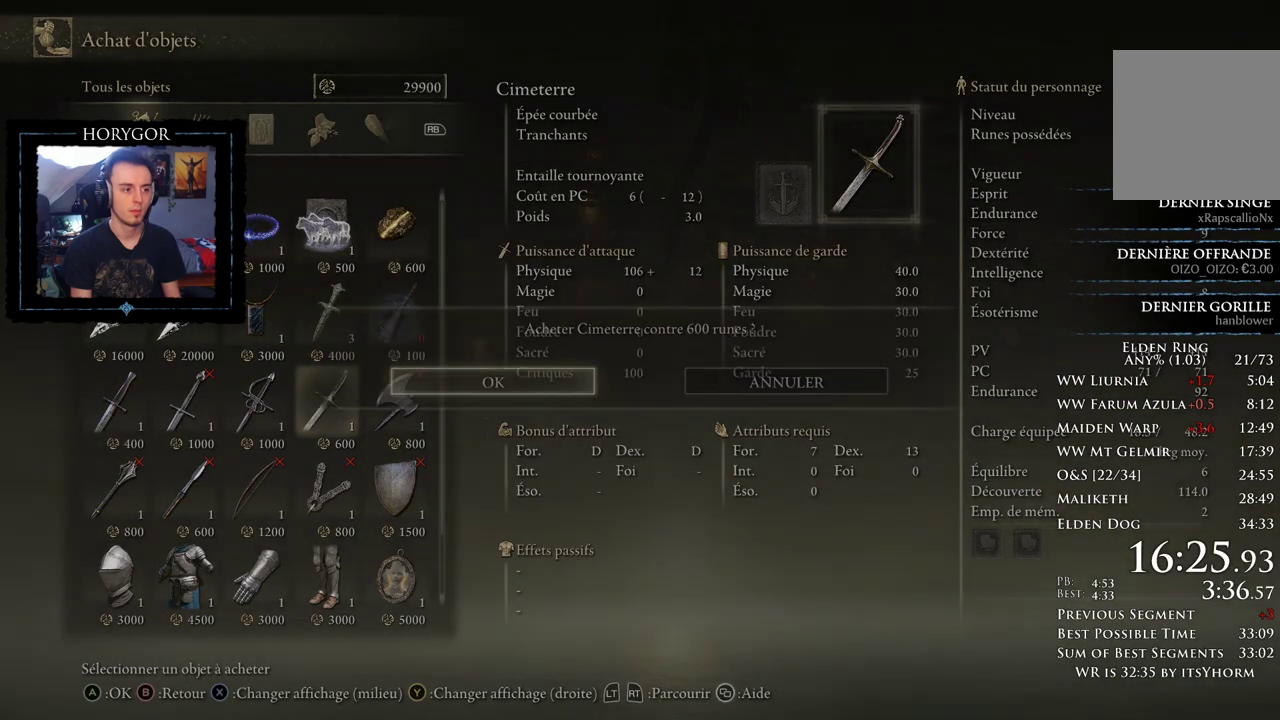
{"dt_ms": 500, "buttons": [], "left_stick": "right", "right_stick": "right", "events": [[125, "right_stick", "down-right"], [208, "left_stick", "down-right"], [354, "left_stick", "right"], [500, "right_stick", "right"]]}
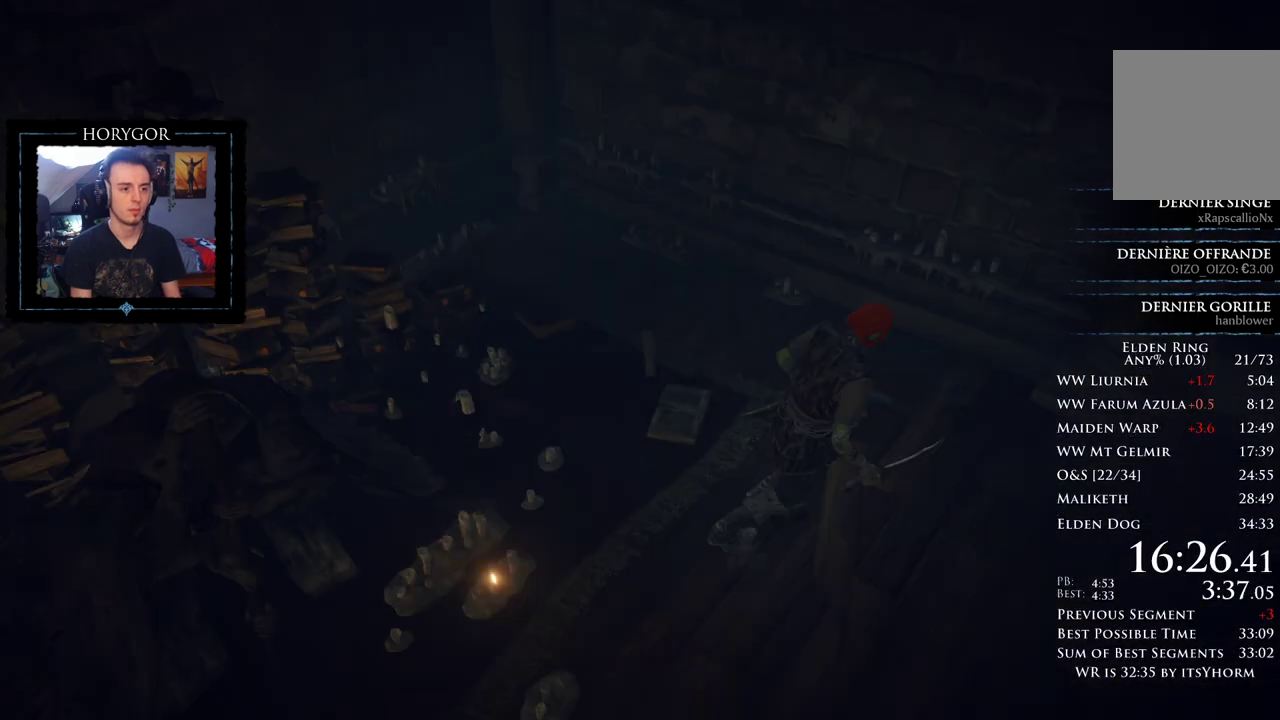
{"dt_ms": 500, "buttons": [], "left_stick": "center", "right_stick": "center", "events": [[21, "left_stick", "up-right"], [167, "right_stick", "center"], [208, "left_stick", "center"], [312, "SELECT", "down"], [438, "SELECT", "up"]]}
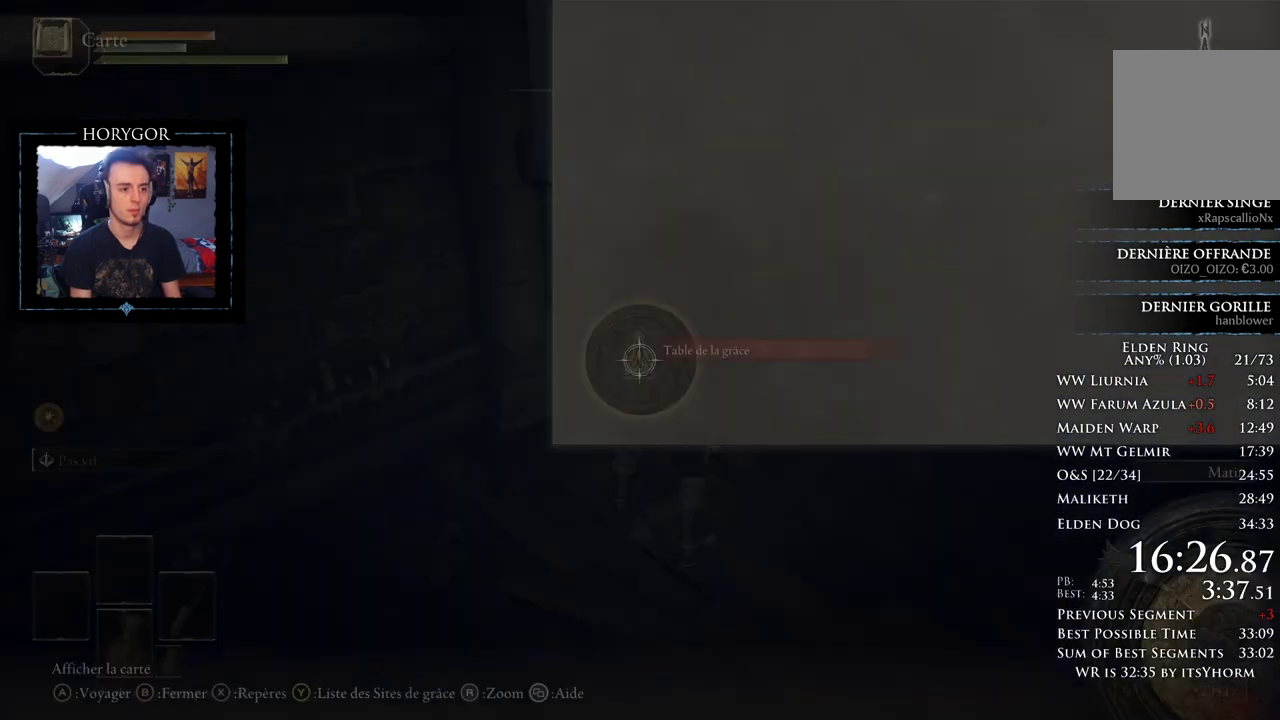
{"dt_ms": 1000, "buttons": [], "left_stick": "center", "right_stick": "center", "events": [[83, "Y", "down"], [125, "L2", "down"], [167, "Y", "up"], [188, "L2", "up"], [292, "R1", "down"], [417, "R1", "up"], [458, "L2", "down"], [521, "DPAD_UP", "down"], [562, "L2", "up"], [604, "DPAD_UP", "up"], [688, "A", "down"], [771, "A", "up"], [854, "A", "down"], [917, "A", "up"]]}